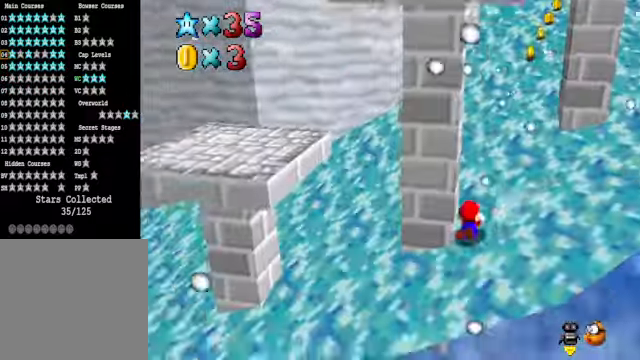
Gameplay with a controller (Xbox layout); each line is a JSON object with the inputs held at the frame after it. "events" lists button and stick changes between this image and that frame as [ms after this image, input, new state], when the widget could be followed in between.
{"buttons": [], "left_stick": "up-left", "right_stick": "center", "events": [[134, "right_stick", "center"]]}
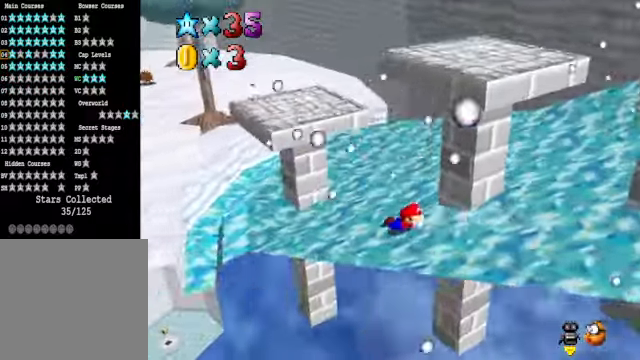
{"buttons": [], "left_stick": "up-right", "right_stick": "center", "events": [[234, "A", "down"], [234, "left_stick", "up-right"], [301, "A", "up"], [401, "A", "down"], [501, "A", "up"]]}
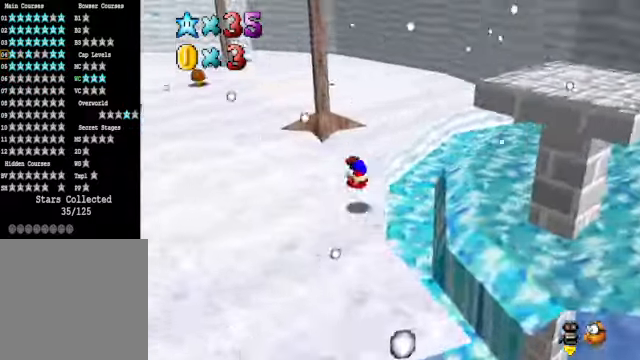
{"buttons": [], "left_stick": "center", "right_stick": "center", "events": [[34, "left_stick", "center"], [234, "right_stick", "down-right"], [368, "right_stick", "center"]]}
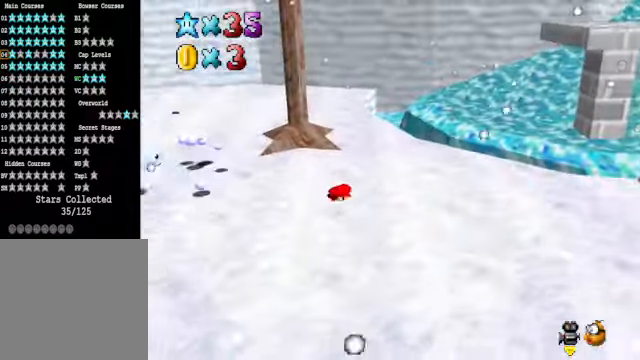
{"buttons": [], "left_stick": "up-right", "right_stick": "center", "events": [[34, "left_stick", "up-right"], [334, "A", "down"], [468, "A", "up"]]}
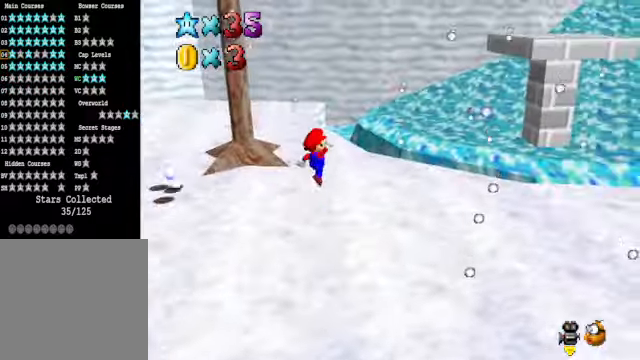
{"buttons": ["A"], "left_stick": "up", "right_stick": "center", "events": [[167, "right_stick", "right"], [267, "left_stick", "up"], [300, "right_stick", "center"], [467, "A", "down"]]}
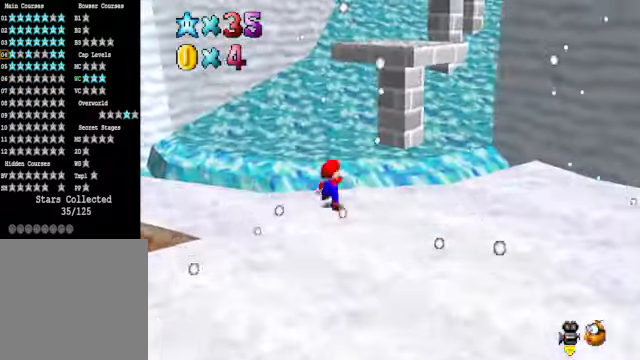
{"buttons": [], "left_stick": "up-left", "right_stick": "center", "events": [[67, "left_stick", "up-right"], [167, "left_stick", "right"], [300, "left_stick", "up"], [334, "A", "up"], [434, "left_stick", "up-left"]]}
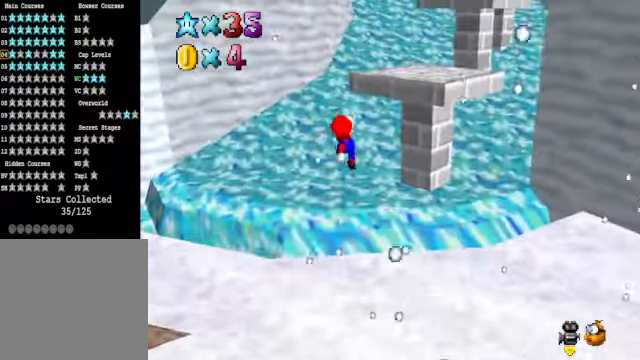
{"buttons": [], "left_stick": "up-left", "right_stick": "center", "events": [[33, "right_stick", "right"], [233, "right_stick", "center"], [367, "A", "down"], [434, "A", "up"]]}
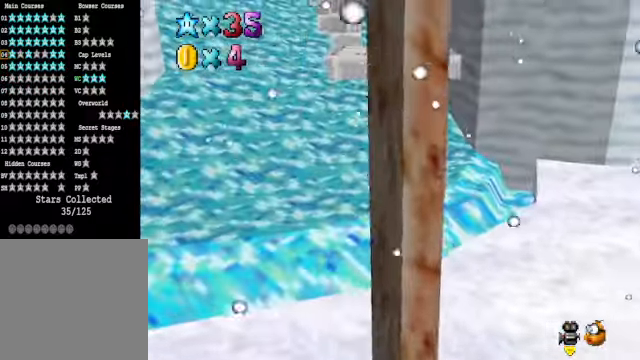
{"buttons": ["A"], "left_stick": "up-left", "right_stick": "center", "events": [[66, "left_stick", "center"], [200, "left_stick", "up-left"], [367, "A", "down"]]}
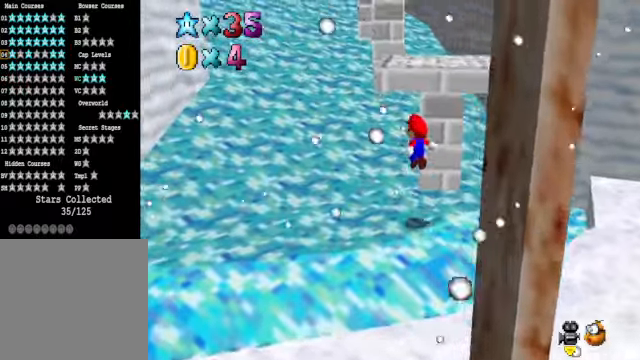
{"buttons": [], "left_stick": "up", "right_stick": "center", "events": [[134, "left_stick", "up-right"], [267, "A", "up"], [401, "X", "down"], [434, "left_stick", "up"], [501, "X", "up"]]}
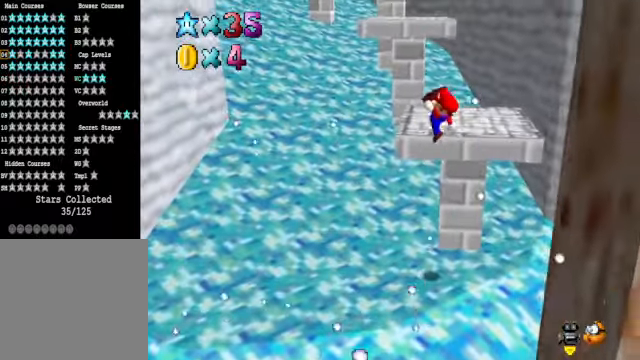
{"buttons": [], "left_stick": "center", "right_stick": "center", "events": [[234, "left_stick", "up-right"], [367, "left_stick", "center"]]}
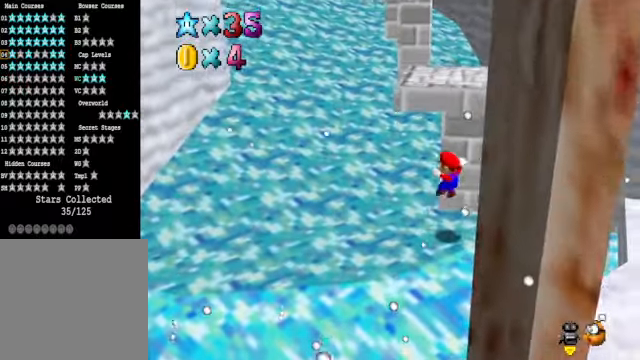
{"buttons": [], "left_stick": "left", "right_stick": "center", "events": [[300, "left_stick", "left"]]}
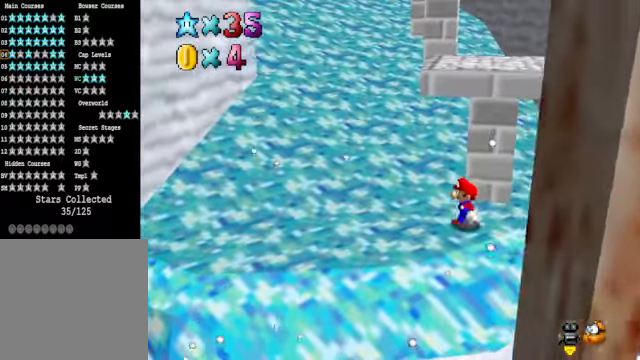
{"buttons": [], "left_stick": "up-right", "right_stick": "center", "events": [[367, "left_stick", "down"], [434, "left_stick", "right"], [501, "left_stick", "up-right"]]}
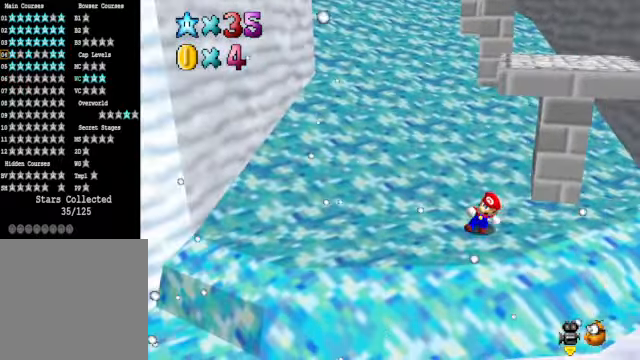
{"buttons": [], "left_stick": "left", "right_stick": "center", "events": [[33, "A", "down"], [133, "A", "up"], [200, "left_stick", "right"], [367, "left_stick", "center"], [501, "left_stick", "left"]]}
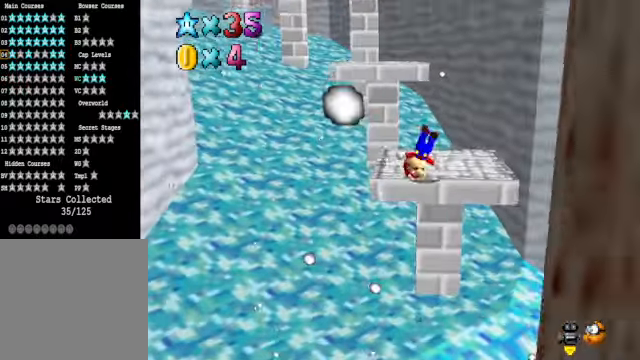
{"buttons": [], "left_stick": "up-left", "right_stick": "center", "events": [[200, "left_stick", "center"], [501, "left_stick", "up-left"]]}
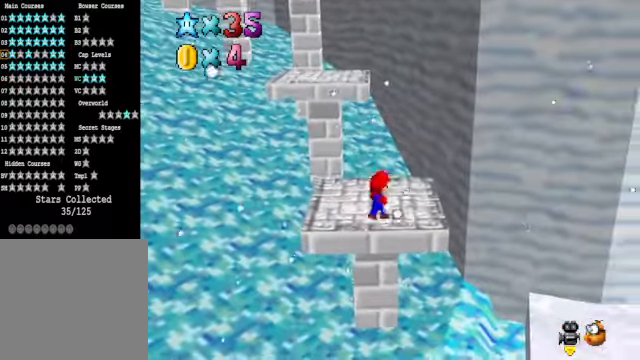
{"buttons": [], "left_stick": "up-left", "right_stick": "center", "events": [[167, "A", "down"], [167, "X", "down"], [267, "A", "up"], [267, "X", "up"]]}
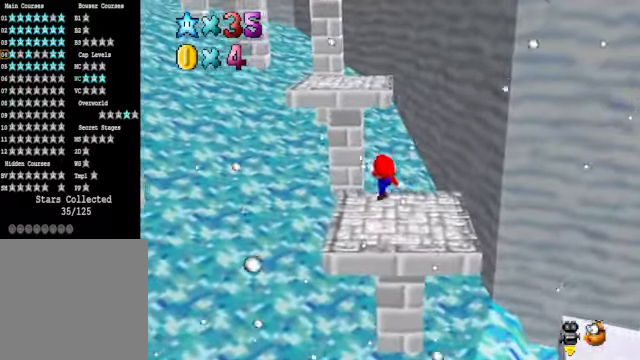
{"buttons": ["A"], "left_stick": "center", "right_stick": "center", "events": [[67, "A", "down"], [501, "left_stick", "center"]]}
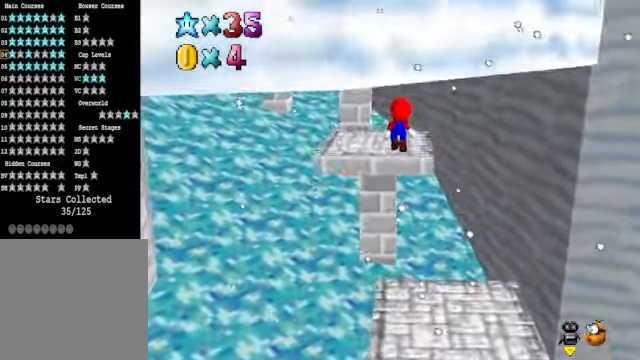
{"buttons": [], "left_stick": "center", "right_stick": "down-right", "events": [[33, "A", "up"], [67, "left_stick", "down-right"], [133, "X", "down"], [234, "X", "up"], [234, "left_stick", "up-left"], [401, "right_stick", "down-right"], [434, "left_stick", "center"]]}
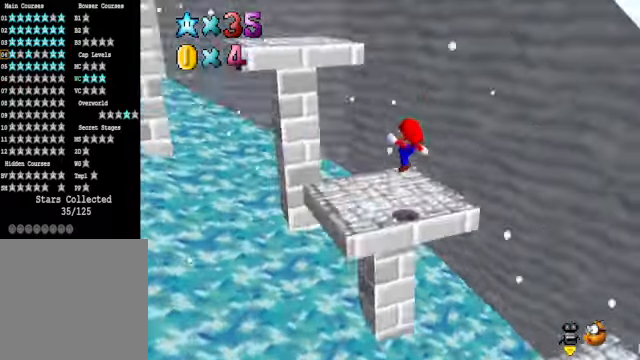
{"buttons": ["A"], "left_stick": "up-left", "right_stick": "center", "events": [[33, "right_stick", "center"], [66, "left_stick", "up-left"], [233, "A", "down"]]}
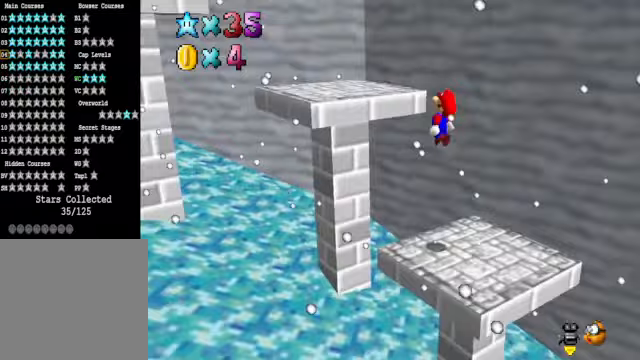
{"buttons": [], "left_stick": "center", "right_stick": "center", "events": [[33, "left_stick", "right"], [134, "A", "up"], [167, "X", "down"], [267, "X", "up"], [267, "left_stick", "up-left"], [367, "right_stick", "down-left"], [468, "left_stick", "center"], [501, "right_stick", "center"]]}
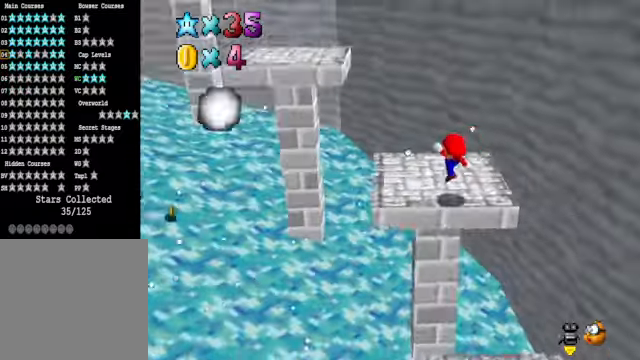
{"buttons": [], "left_stick": "up-left", "right_stick": "center", "events": [[167, "left_stick", "up-left"], [334, "A", "down"], [334, "X", "down"], [434, "A", "up"], [434, "X", "up"]]}
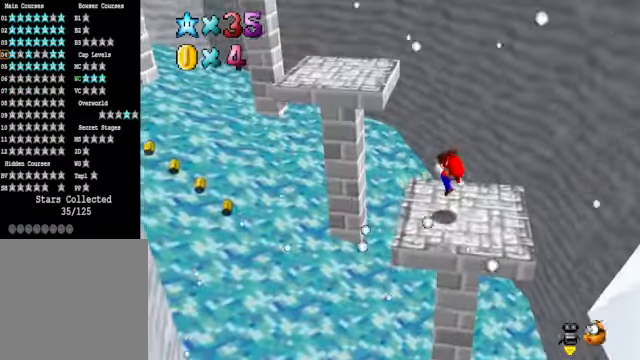
{"buttons": ["A"], "left_stick": "down", "right_stick": "center", "events": [[234, "A", "down"], [501, "left_stick", "down"]]}
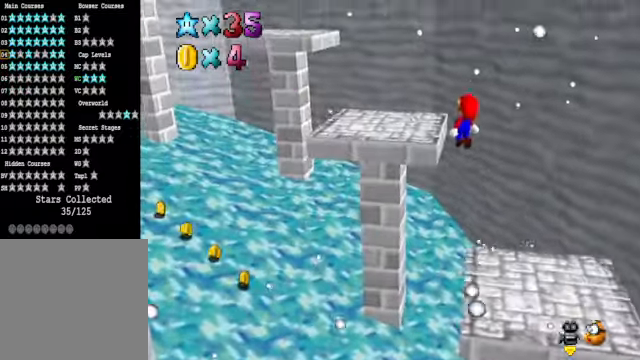
{"buttons": [], "left_stick": "up-left", "right_stick": "center", "events": [[133, "A", "up"], [200, "X", "down"], [200, "left_stick", "left"], [300, "X", "up"], [467, "left_stick", "up-left"]]}
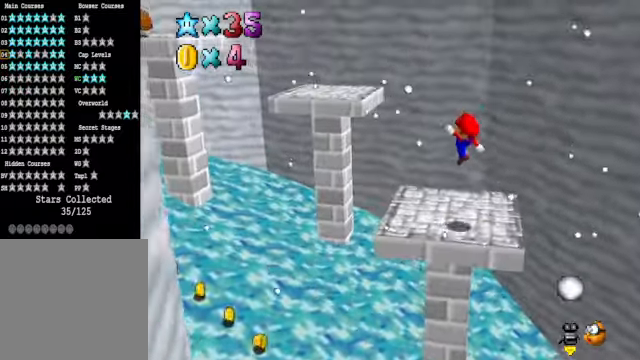
{"buttons": ["A"], "left_stick": "up-left", "right_stick": "center", "events": [[234, "A", "down"]]}
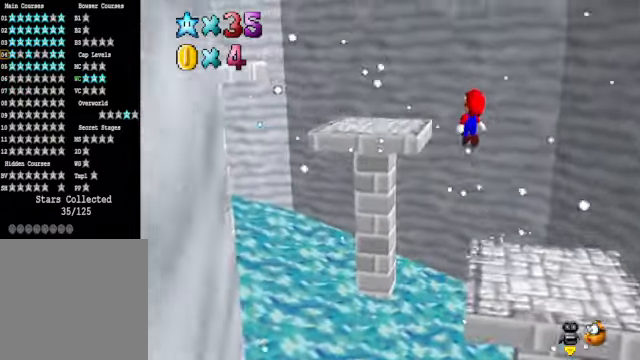
{"buttons": [], "left_stick": "down-right", "right_stick": "center", "events": [[200, "left_stick", "up"], [267, "A", "up"], [367, "right_stick", "down-left"], [467, "left_stick", "down-right"], [501, "right_stick", "center"]]}
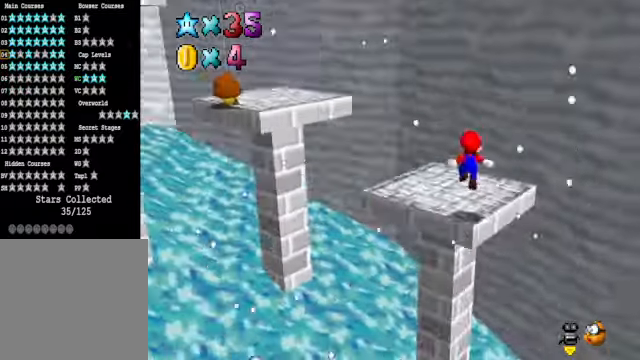
{"buttons": ["A", "X"], "left_stick": "up-left", "right_stick": "center", "events": [[67, "left_stick", "center"], [334, "left_stick", "up-left"], [501, "A", "down"], [501, "X", "down"]]}